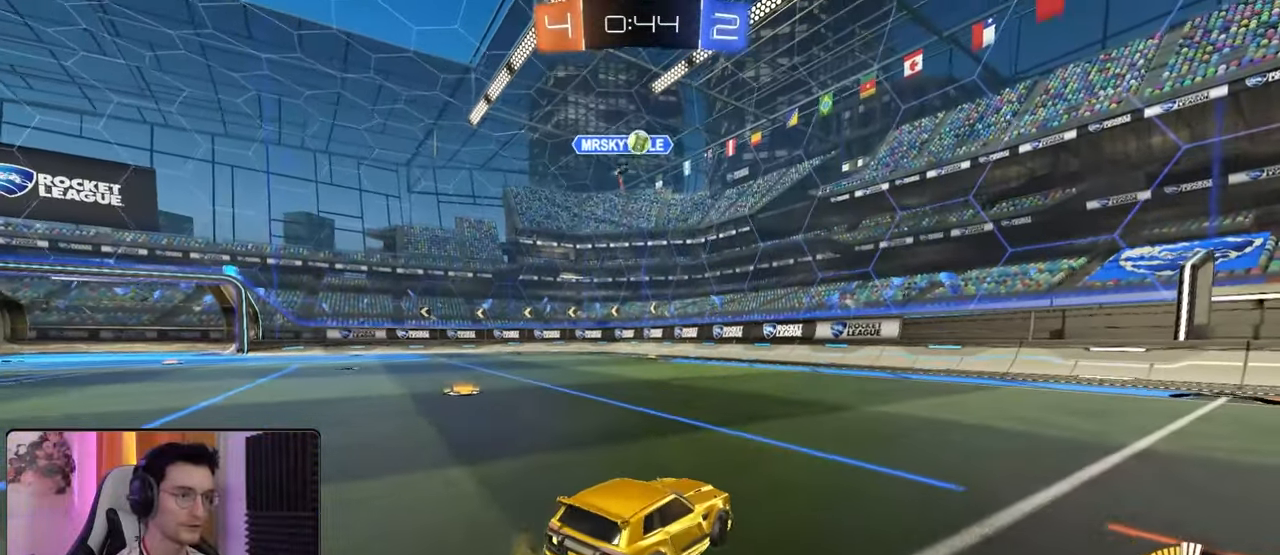
Gameplay with a controller (PlayStation layout); each line is a JSON object with the inputs held at the frame after it (dt_ms = milliseconds from this image to that frame). "events" lists button and stick changes between this image and that frame as [ms after this image, input, new state], when the widget could be followed in between.
{"dt_ms": 1000, "buttons": ["R2"], "left_stick": "down-right", "right_stick": "center"}
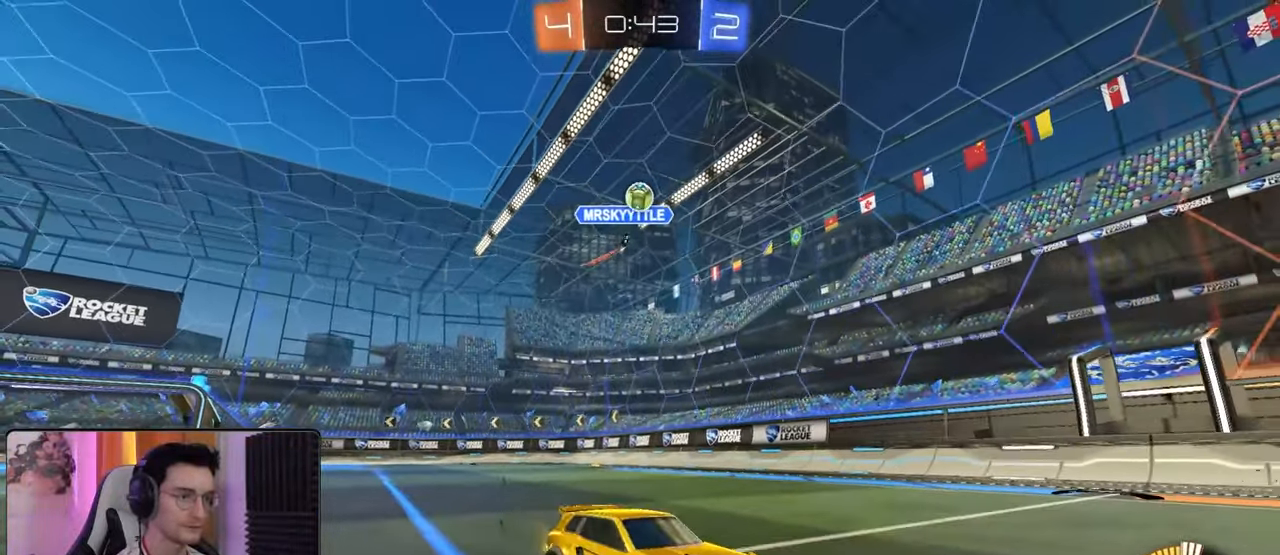
{"dt_ms": 500, "buttons": ["R2"], "left_stick": "center", "right_stick": "center", "events": [[83, "left_stick", "center"], [183, "left_stick", "down"], [383, "left_stick", "center"]]}
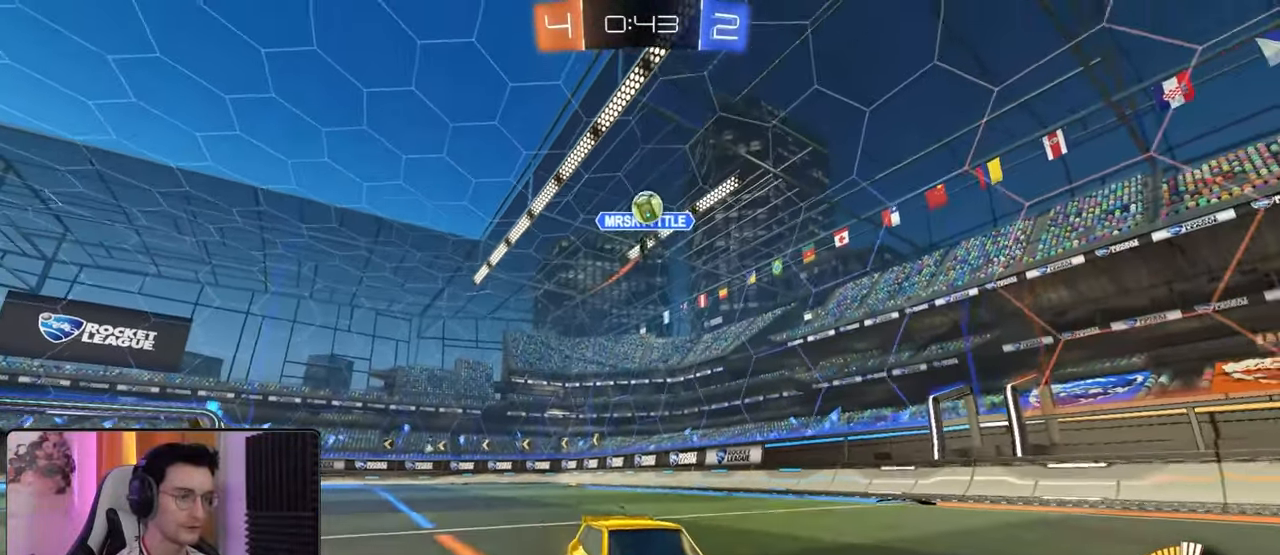
{"dt_ms": 500, "buttons": ["R2"], "left_stick": "center", "right_stick": "center", "events": []}
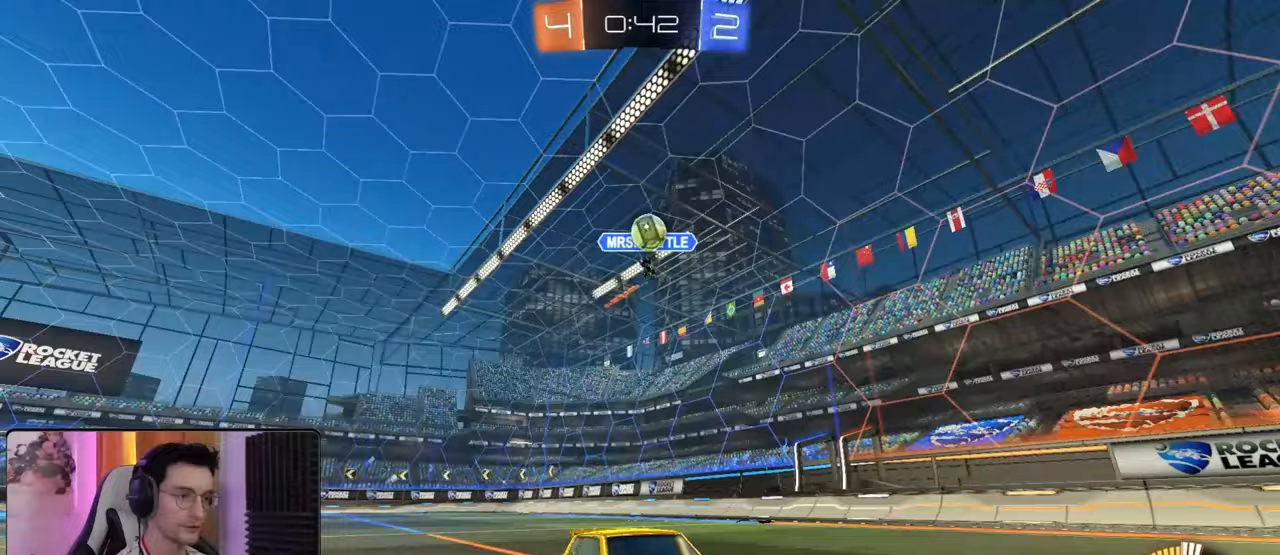
{"dt_ms": 500, "buttons": ["R2"], "left_stick": "center", "right_stick": "center", "events": [[17, "R1", "down"], [267, "R1", "up"]]}
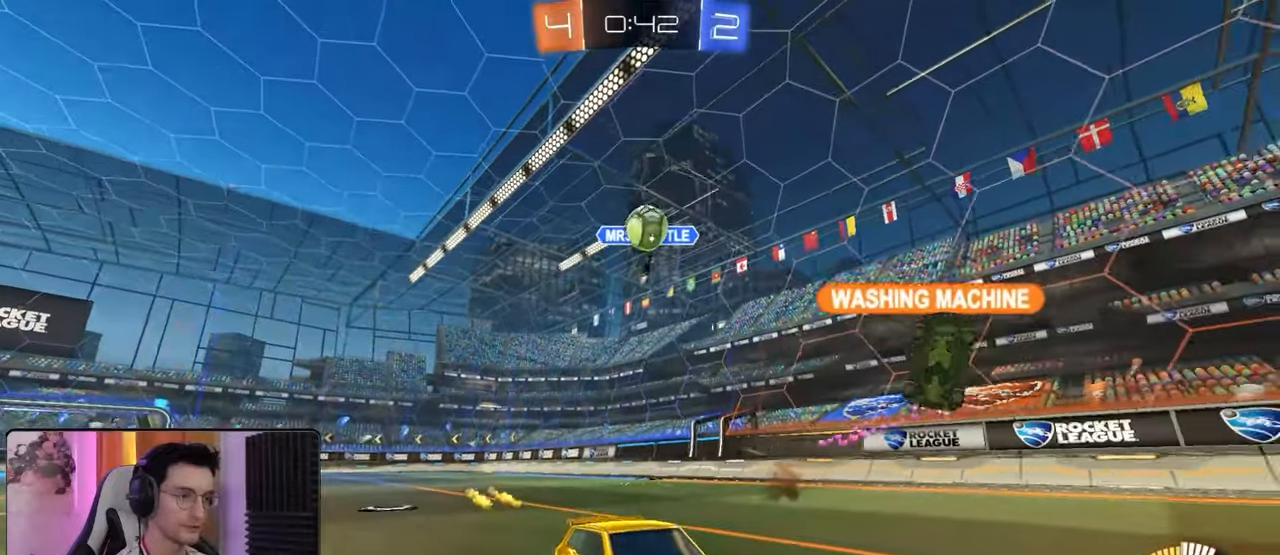
{"dt_ms": 500, "buttons": ["L2"], "left_stick": "center", "right_stick": "center", "events": [[300, "R2", "up"], [317, "left_stick", "left"], [483, "L2", "down"], [500, "left_stick", "center"]]}
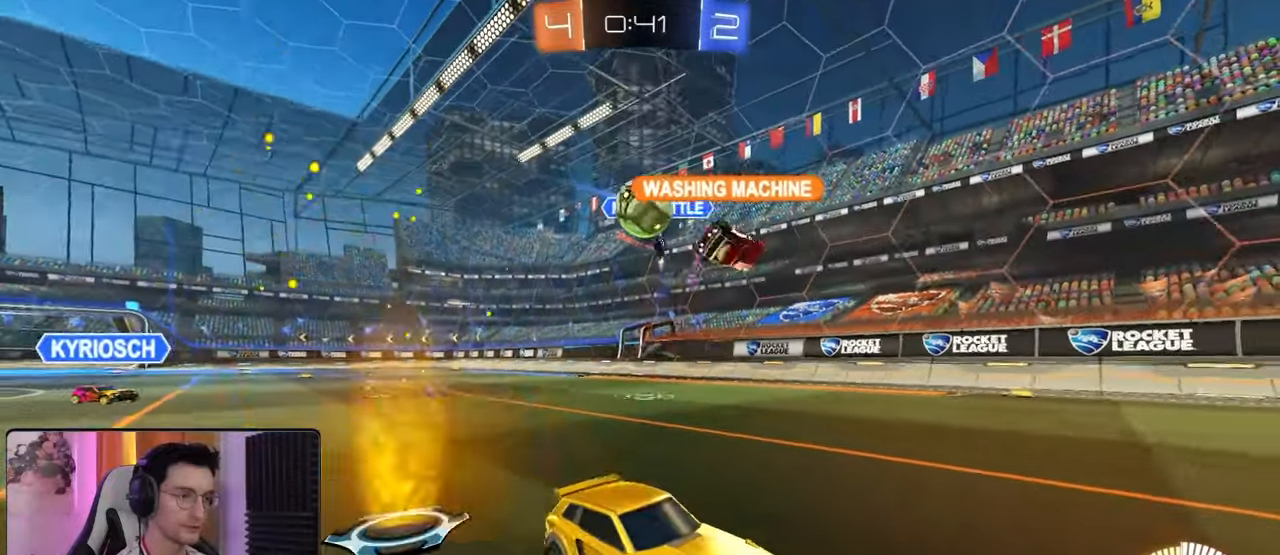
{"dt_ms": 500, "buttons": ["R2"], "left_stick": "center", "right_stick": "center", "events": [[150, "L2", "up"], [150, "R2", "down"]]}
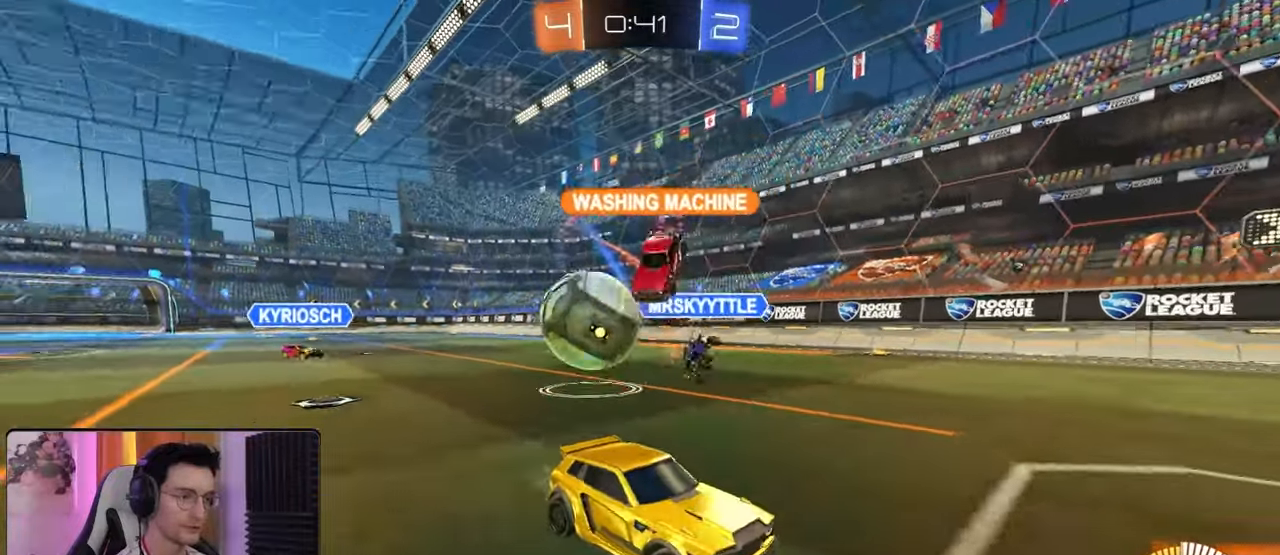
{"dt_ms": 500, "buttons": ["R1", "R2"], "left_stick": "down-right", "right_stick": "center", "events": [[133, "left_stick", "down-right"], [283, "L1", "down"], [350, "R1", "down"], [400, "L1", "up"]]}
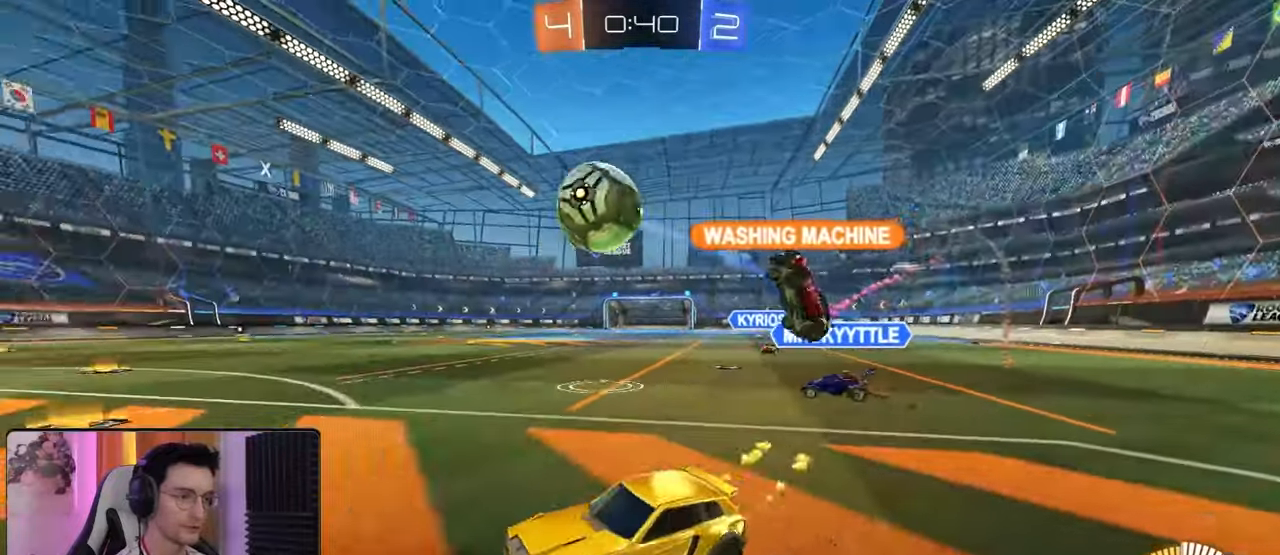
{"dt_ms": 500, "buttons": ["R2"], "left_stick": "center", "right_stick": "center", "events": [[17, "R1", "up"], [133, "left_stick", "center"], [233, "R1", "down"], [367, "R1", "up"]]}
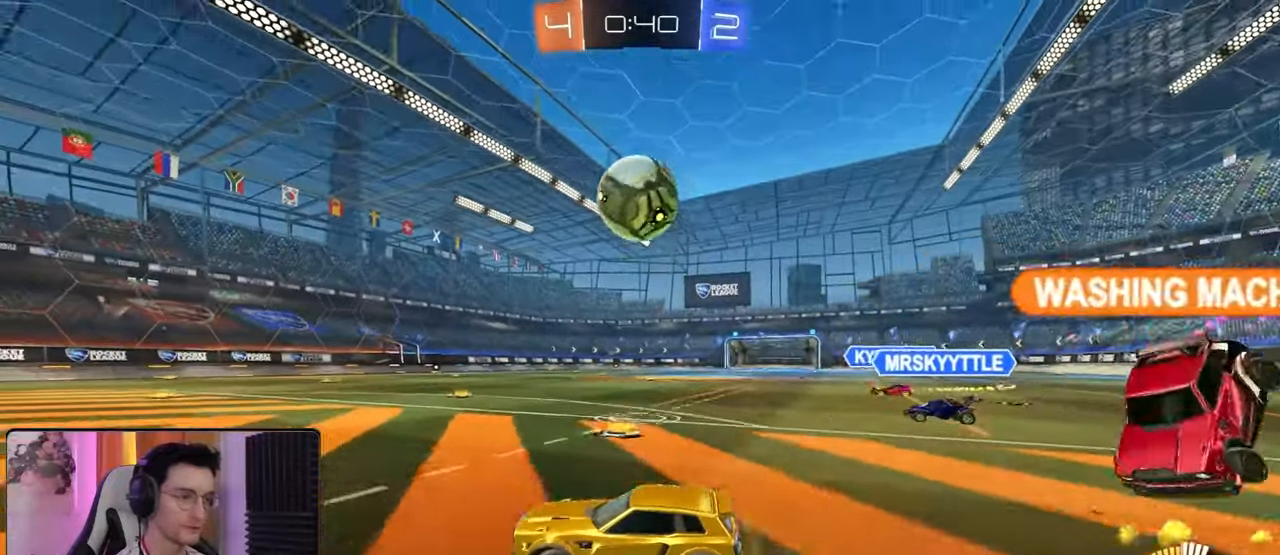
{"dt_ms": 500, "buttons": ["R2"], "left_stick": "down-right", "right_stick": "center", "events": [[417, "left_stick", "down-right"]]}
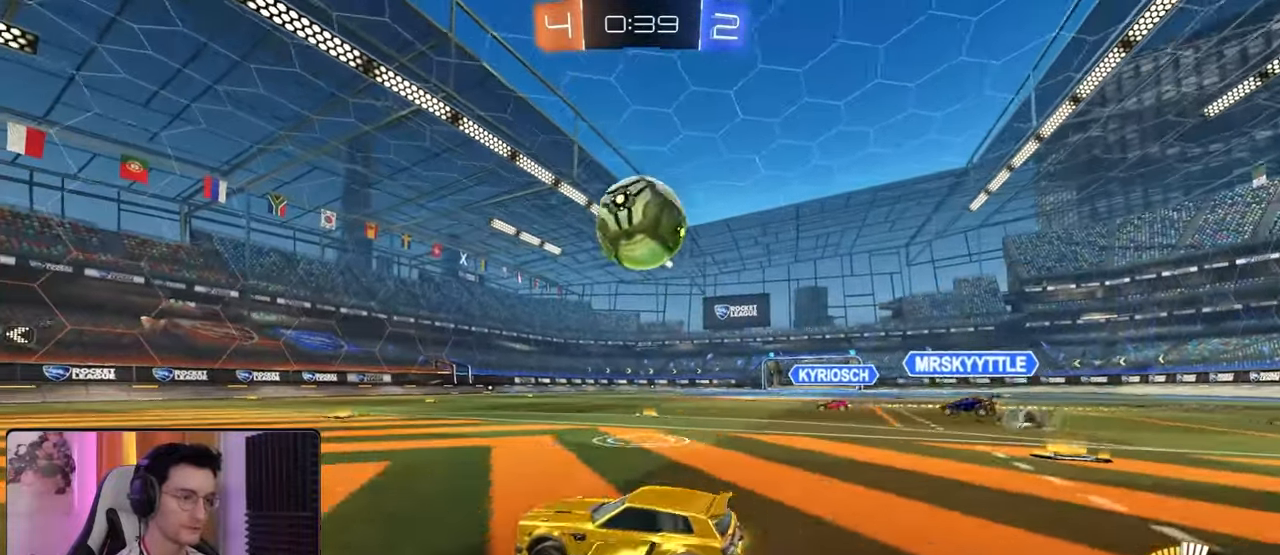
{"dt_ms": 500, "buttons": ["R2"], "left_stick": "center", "right_stick": "center", "events": [[33, "left_stick", "center"], [333, "left_stick", "right"], [450, "left_stick", "center"]]}
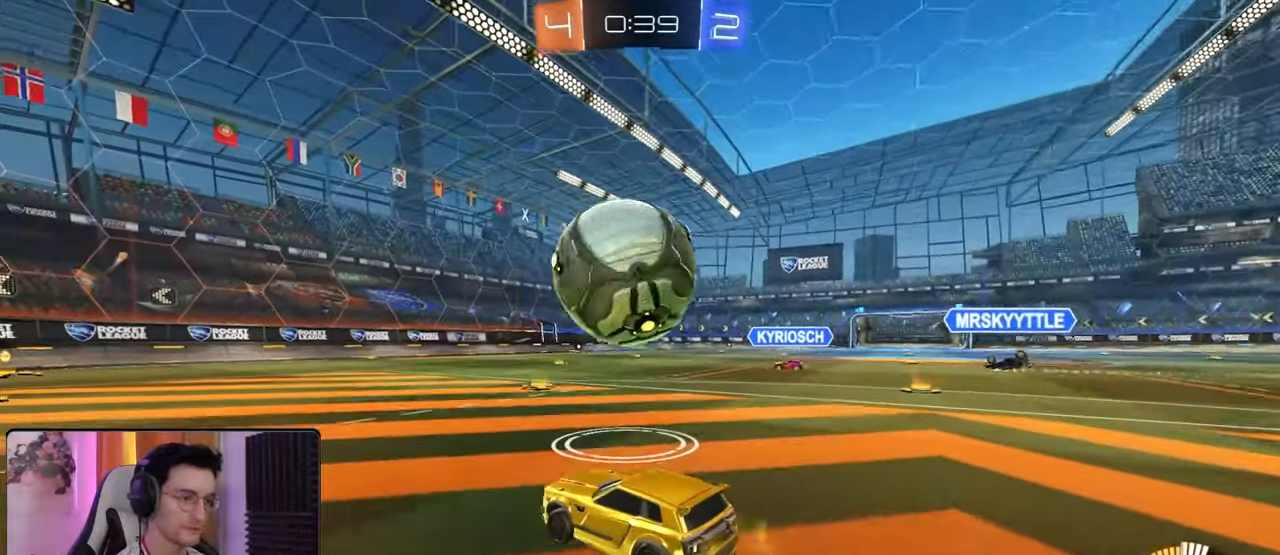
{"dt_ms": 500, "buttons": ["R1", "R2"], "left_stick": "center", "right_stick": "center", "events": [[50, "R1", "down"], [233, "left_stick", "left"], [333, "left_stick", "center"]]}
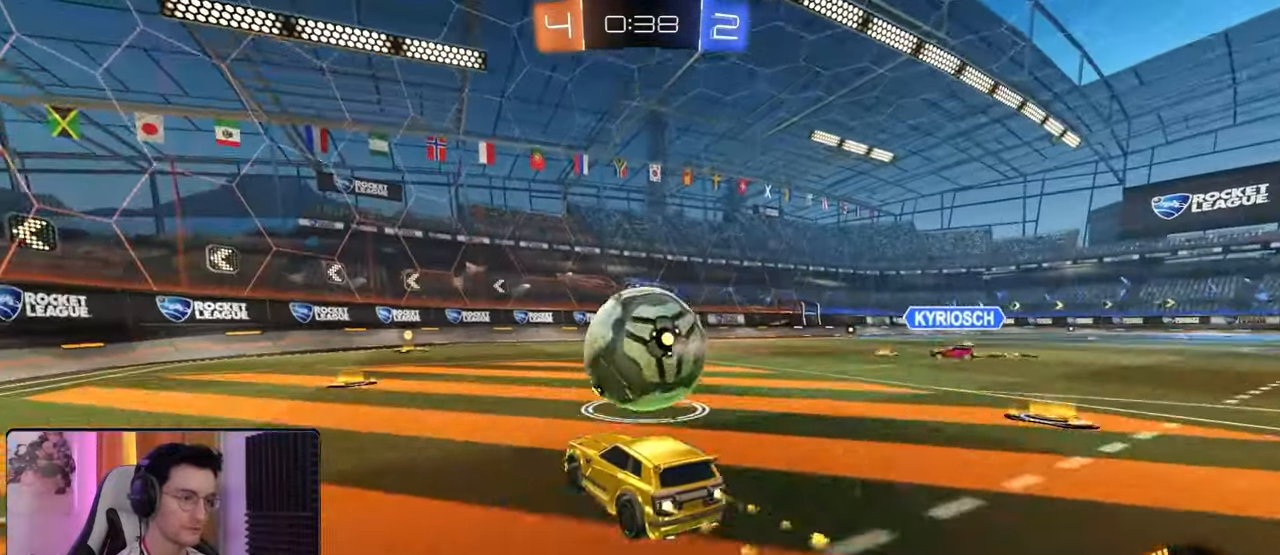
{"dt_ms": 500, "buttons": ["R1", "R2"], "left_stick": "left", "right_stick": "center", "events": [[83, "left_stick", "right"], [400, "left_stick", "center"], [467, "left_stick", "left"]]}
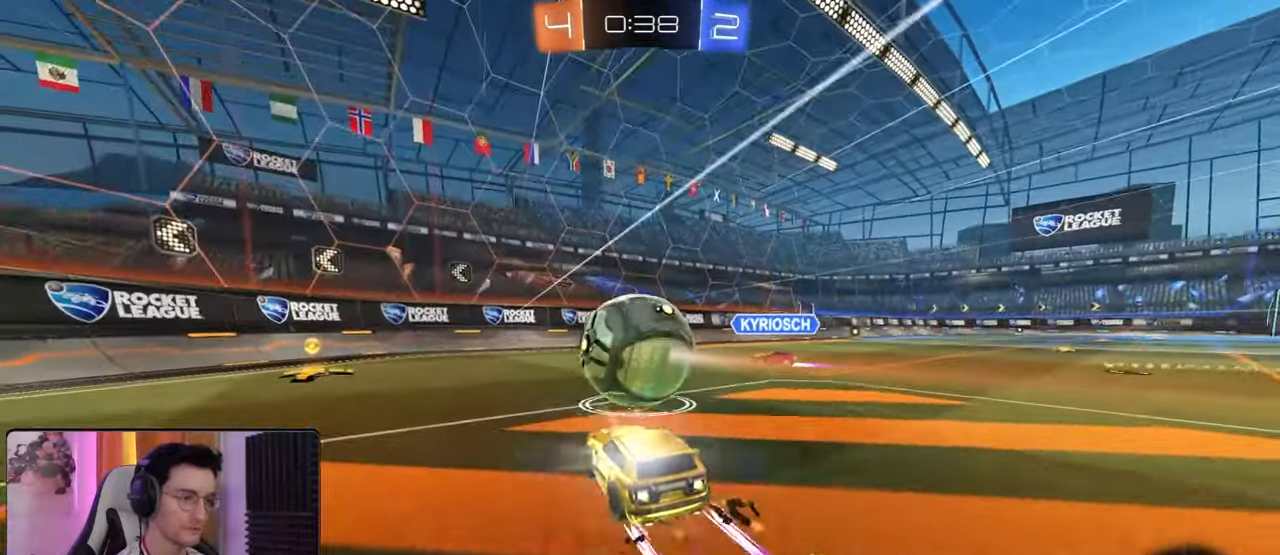
{"dt_ms": 500, "buttons": ["R2"], "left_stick": "left", "right_stick": "center"}
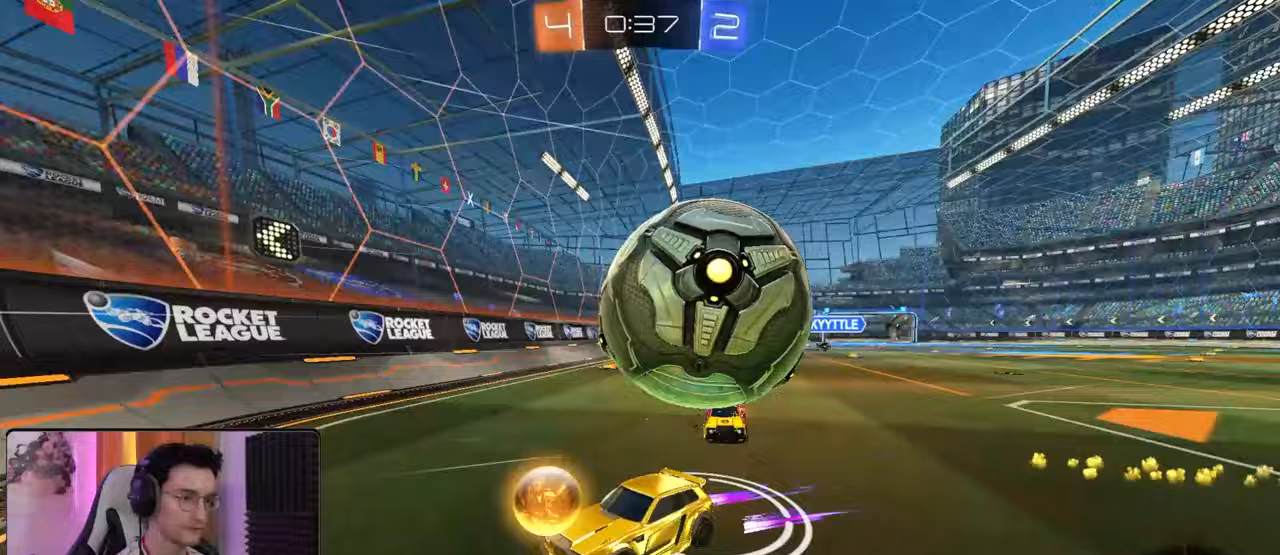
{"dt_ms": 1000, "buttons": ["R2"], "left_stick": "center", "right_stick": "center"}
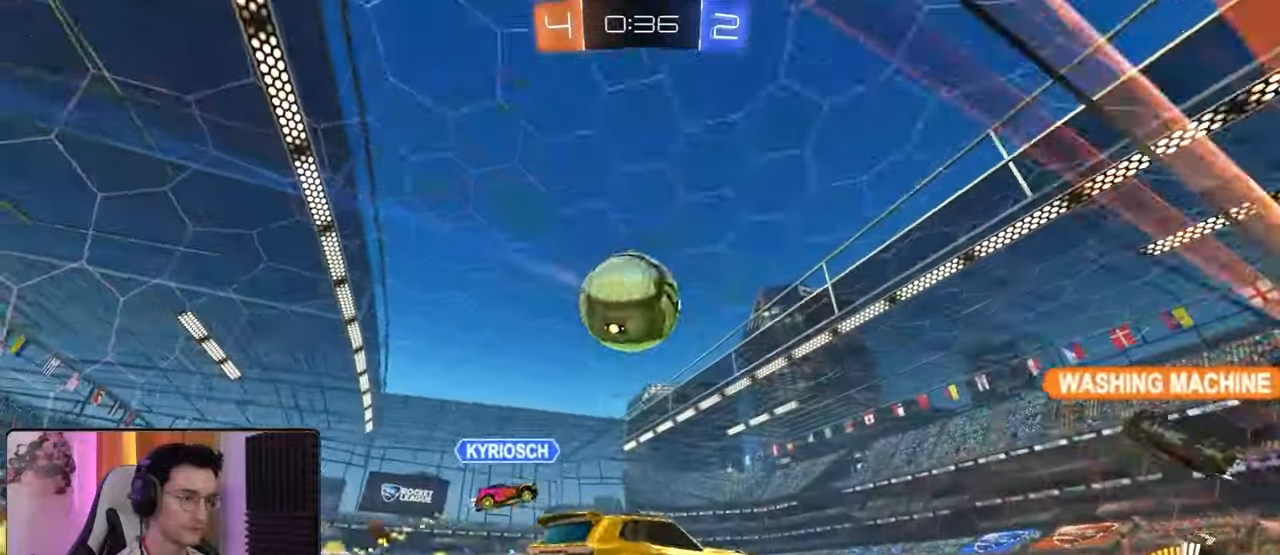
{"dt_ms": 500, "buttons": ["R2"], "left_stick": "center", "right_stick": "center", "events": [[33, "left_stick", "down-right"], [183, "R1", "down"], [250, "left_stick", "center"], [300, "left_stick", "left"], [433, "left_stick", "center"], [467, "R1", "up"]]}
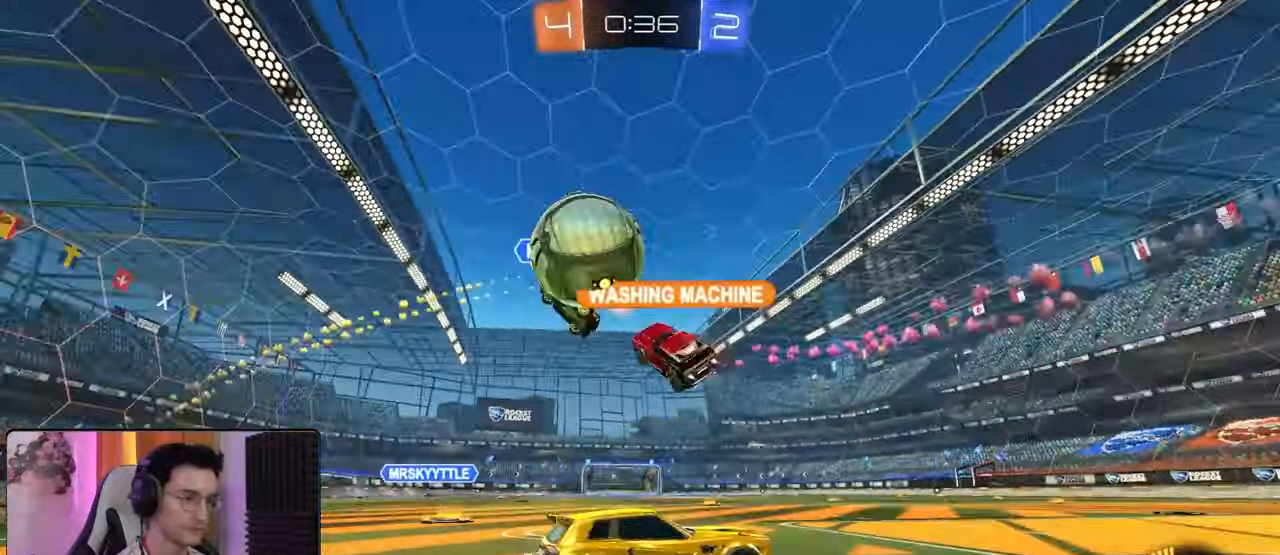
{"dt_ms": 500, "buttons": ["L1"], "left_stick": "down-right", "right_stick": "center", "events": [[150, "left_stick", "down-right"], [267, "R1", "down"], [300, "L2", "down"], [383, "R1", "up"], [417, "L1", "down"], [433, "L2", "up"], [467, "R2", "up"]]}
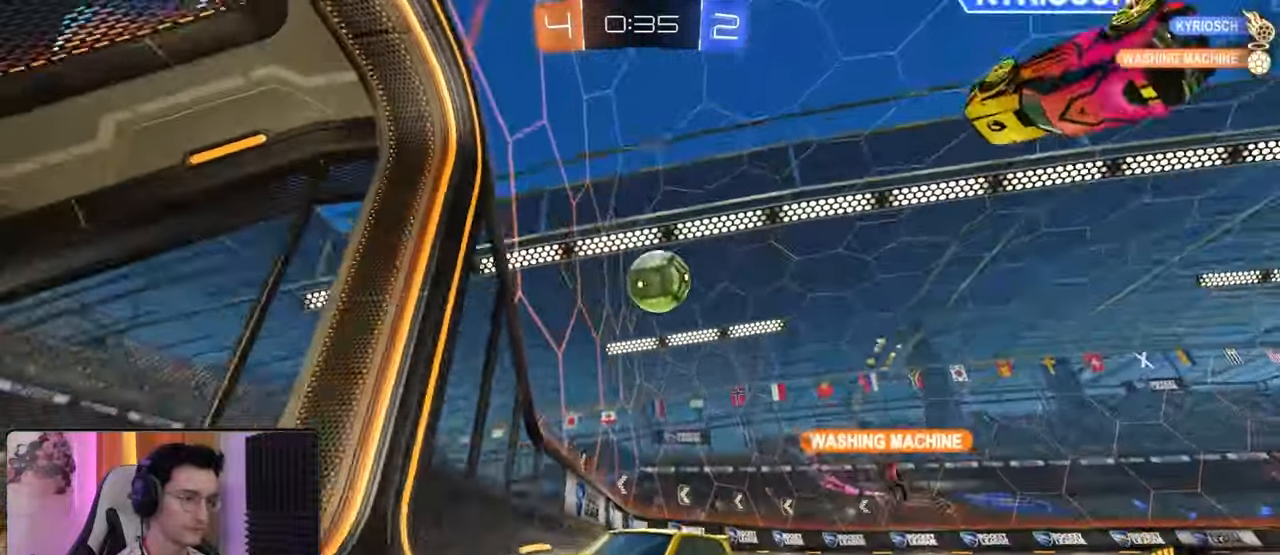
{"dt_ms": 500, "buttons": ["R2"], "left_stick": "left", "right_stick": "center", "events": [[17, "left_stick", "center"], [33, "L1", "up"], [67, "R2", "down"], [67, "left_stick", "left"], [200, "L1", "down"], [417, "L1", "up"]]}
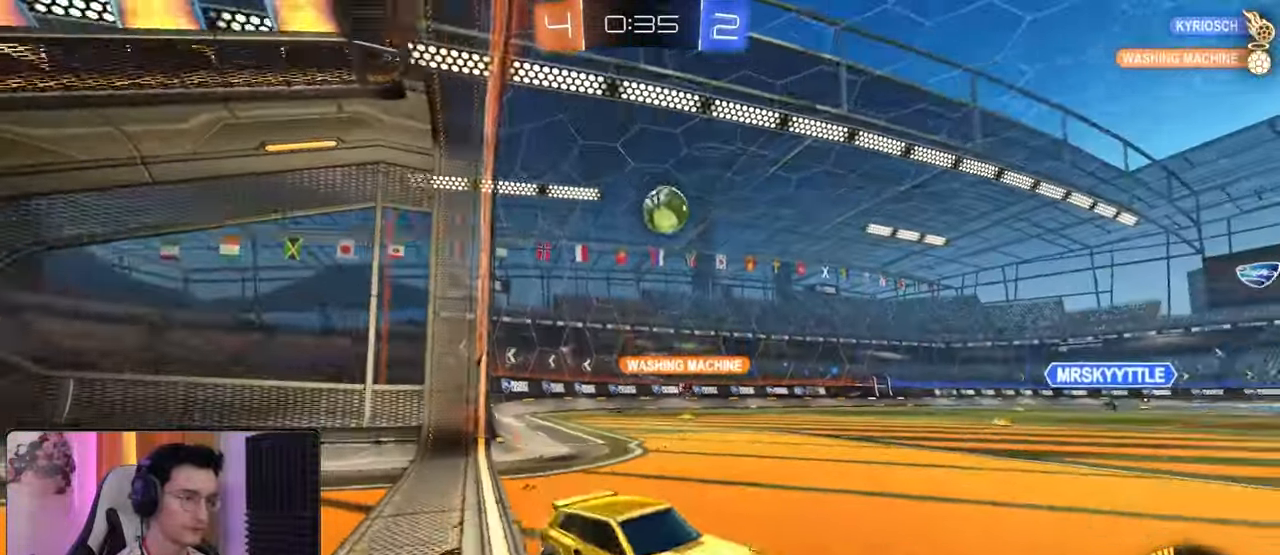
{"dt_ms": 500, "buttons": ["R1", "R2"], "left_stick": "left", "right_stick": "center", "events": [[167, "L1", "down"], [183, "L1", "up"], [467, "R1", "down"]]}
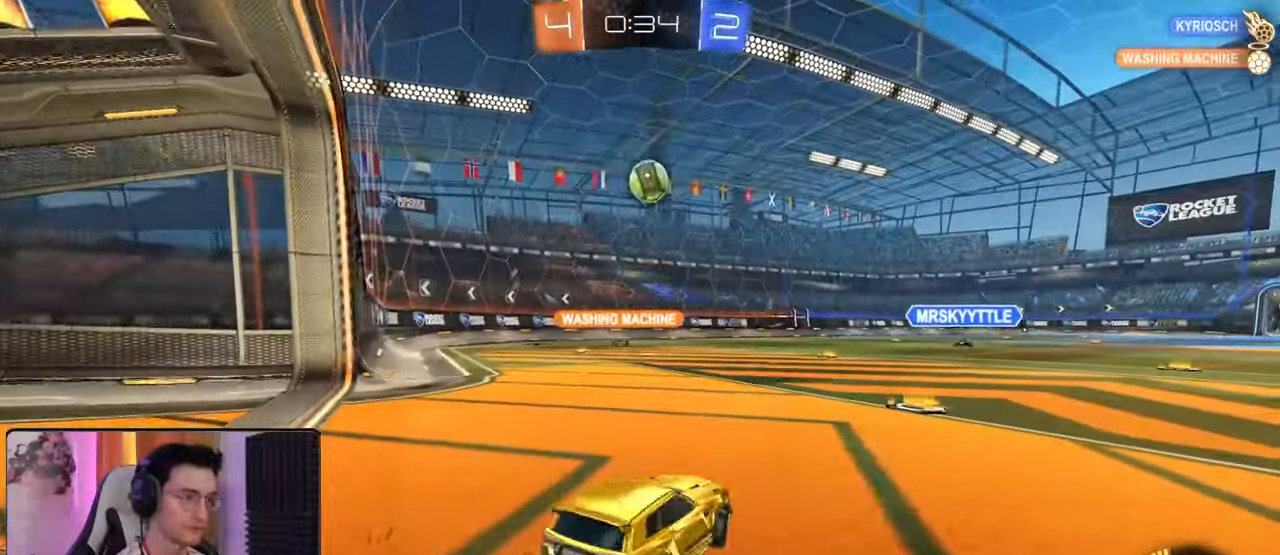
{"dt_ms": 500, "buttons": ["R2"], "left_stick": "left", "right_stick": "center", "events": [[133, "R1", "up"]]}
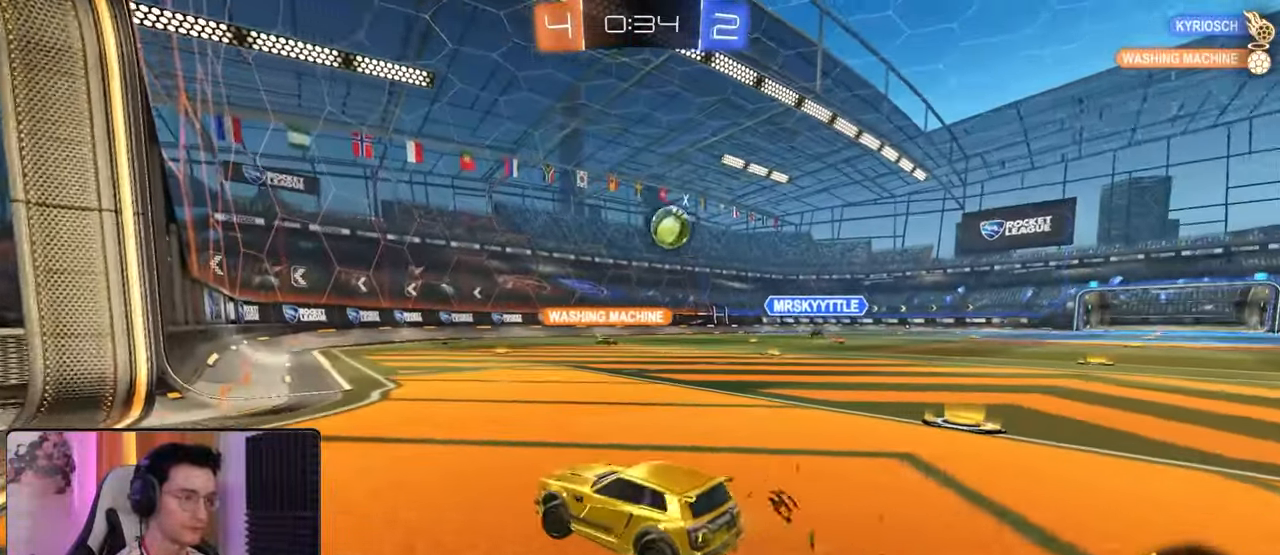
{"dt_ms": 500, "buttons": ["R2"], "left_stick": "down-right", "right_stick": "center", "events": [[17, "L2", "down"], [17, "R2", "up"], [17, "left_stick", "down"], [67, "left_stick", "down-right"], [183, "L2", "up"], [183, "left_stick", "center"], [233, "R2", "down"], [383, "left_stick", "down"], [467, "left_stick", "down-right"]]}
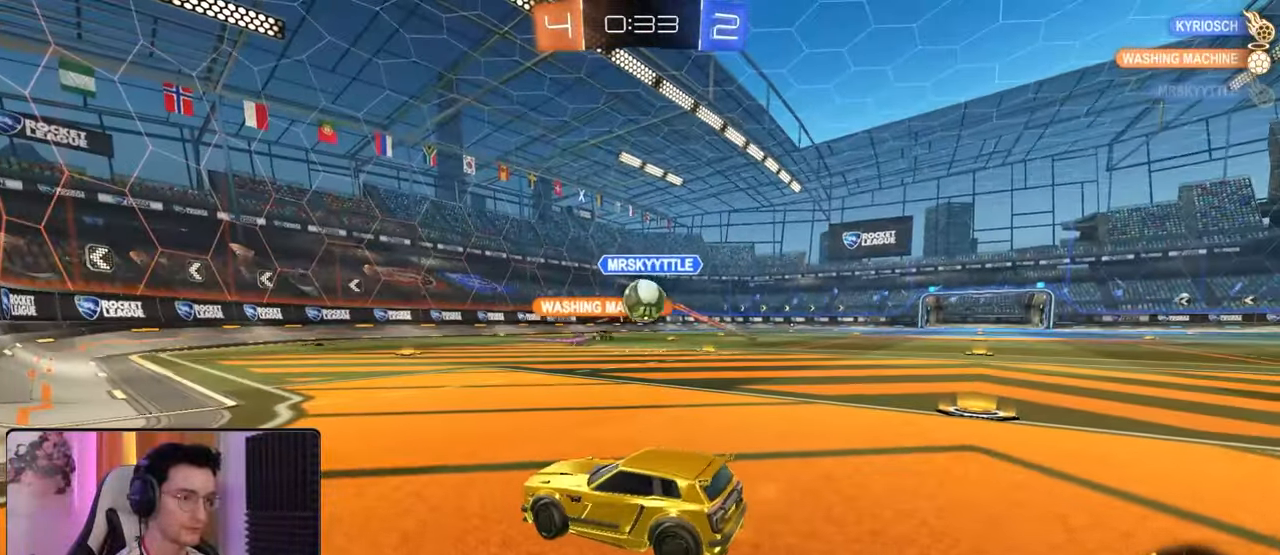
{"dt_ms": 500, "buttons": ["CROSS", "L1", "R1", "R2"], "left_stick": "up-left", "right_stick": "center", "events": [[17, "R1", "down"], [67, "CROSS", "down"], [67, "R1", "up"], [233, "left_stick", "left"], [267, "R1", "down"], [300, "CROSS", "up"], [333, "CROSS", "down"], [333, "L1", "down"], [367, "left_stick", "up-left"]]}
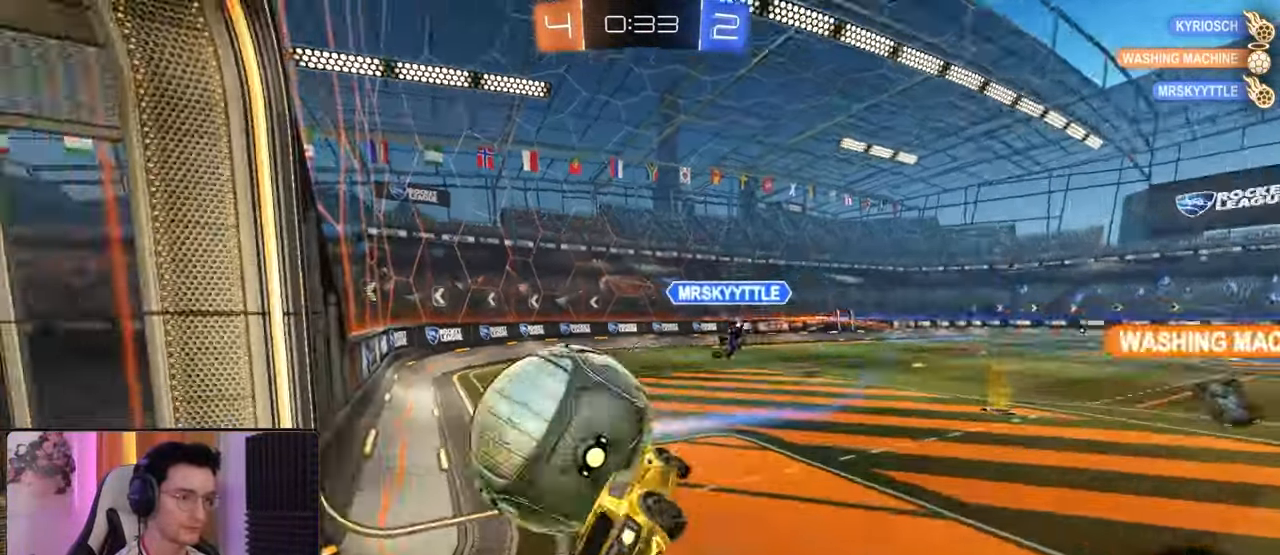
{"dt_ms": 500, "buttons": ["L1"], "left_stick": "left", "right_stick": "center", "events": [[33, "CROSS", "up"], [33, "left_stick", "left"], [67, "R1", "up"], [150, "left_stick", "down-left"], [183, "R2", "up"], [283, "left_stick", "left"]]}
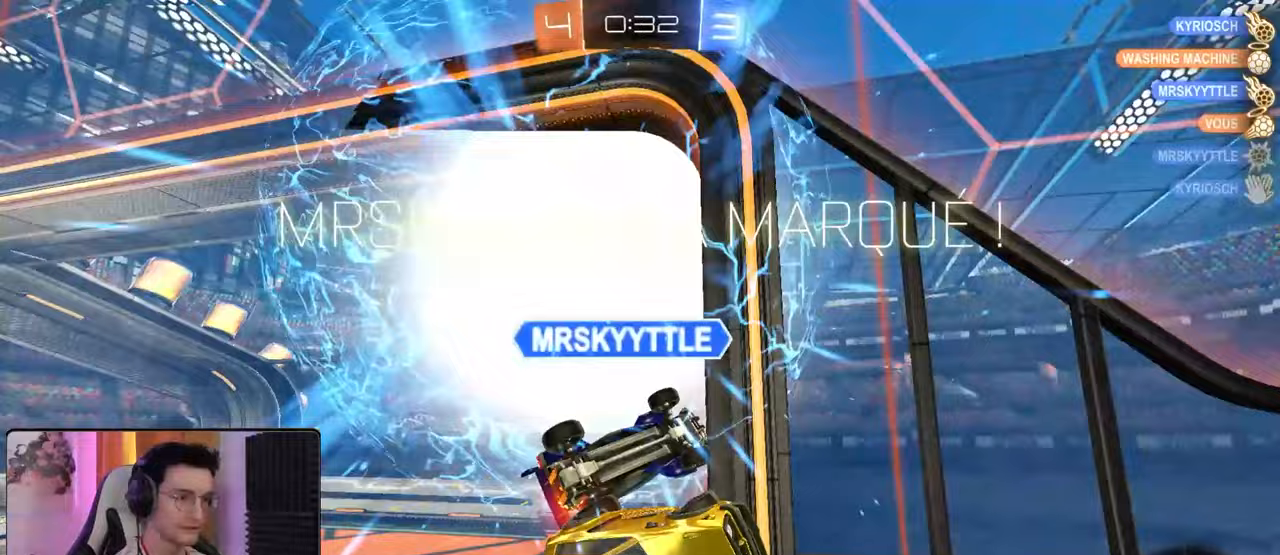
{"dt_ms": 500, "buttons": ["SQUARE"], "left_stick": "left", "right_stick": "center", "events": [[233, "L1", "up"], [450, "SQUARE", "down"]]}
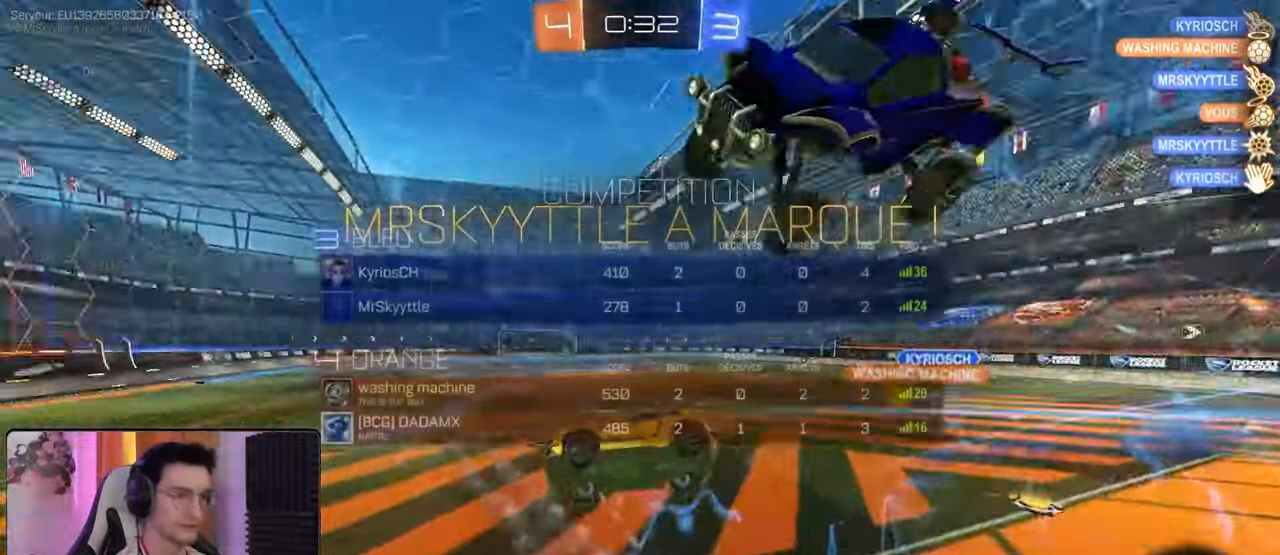
{"dt_ms": 500, "buttons": ["R2"], "left_stick": "down-right", "right_stick": "center"}
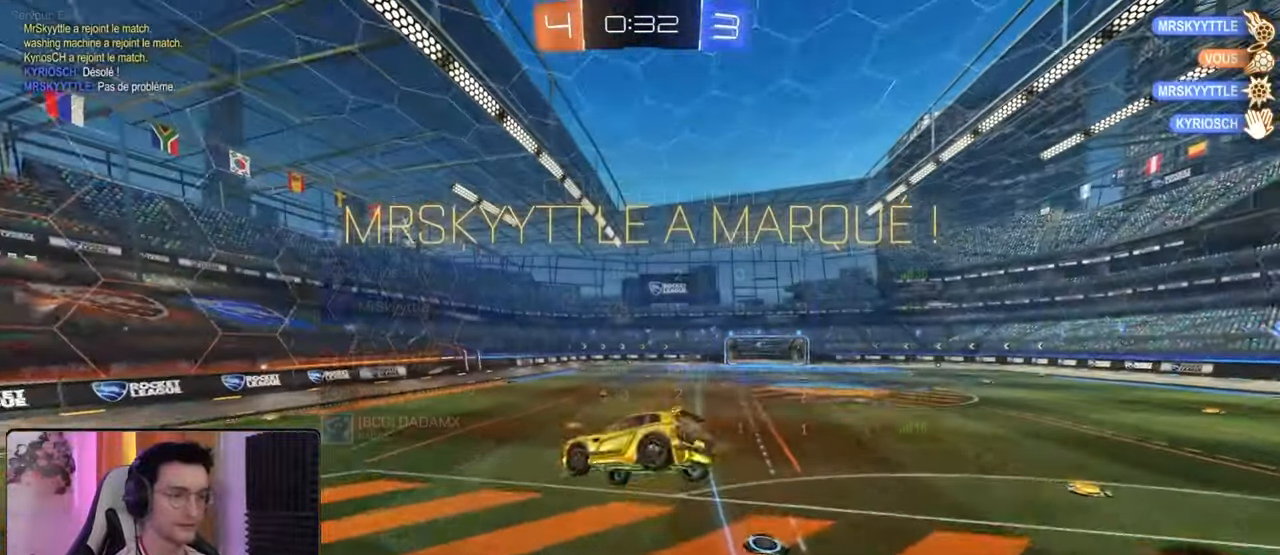
{"dt_ms": 500, "buttons": ["R2"], "left_stick": "center", "right_stick": "center", "events": [[33, "R1", "down"], [133, "left_stick", "left"], [300, "left_stick", "center"], [467, "R1", "up"]]}
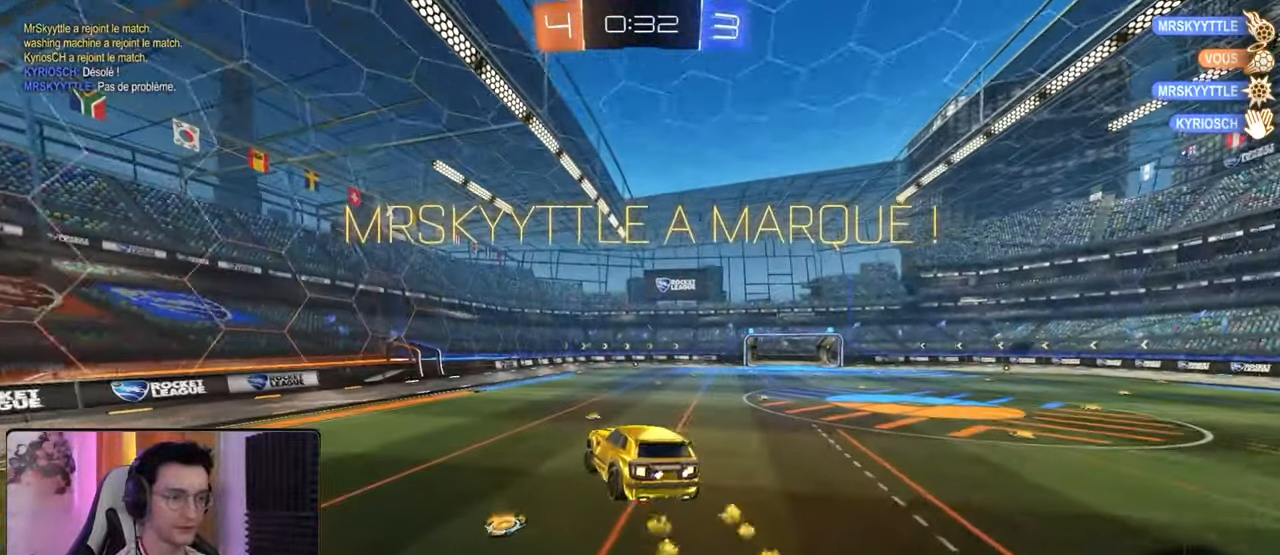
{"dt_ms": 500, "buttons": ["R2"], "left_stick": "center", "right_stick": "center", "events": [[133, "TRIANGLE", "down"], [200, "left_stick", "down"], [283, "TRIANGLE", "up"], [283, "left_stick", "center"]]}
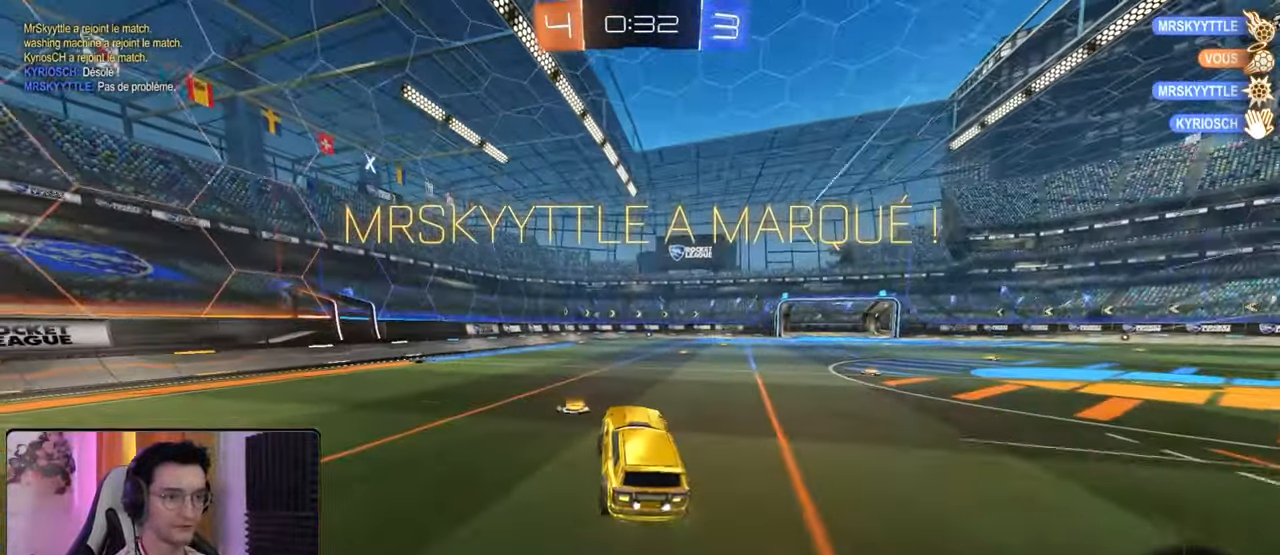
{"dt_ms": 500, "buttons": ["CROSS", "L1", "R1", "R2"], "left_stick": "right", "right_stick": "center", "events": [[117, "left_stick", "left"], [267, "R1", "down"], [317, "CROSS", "down"], [367, "L1", "down"], [383, "CROSS", "up"], [383, "left_stick", "right"], [450, "CROSS", "down"]]}
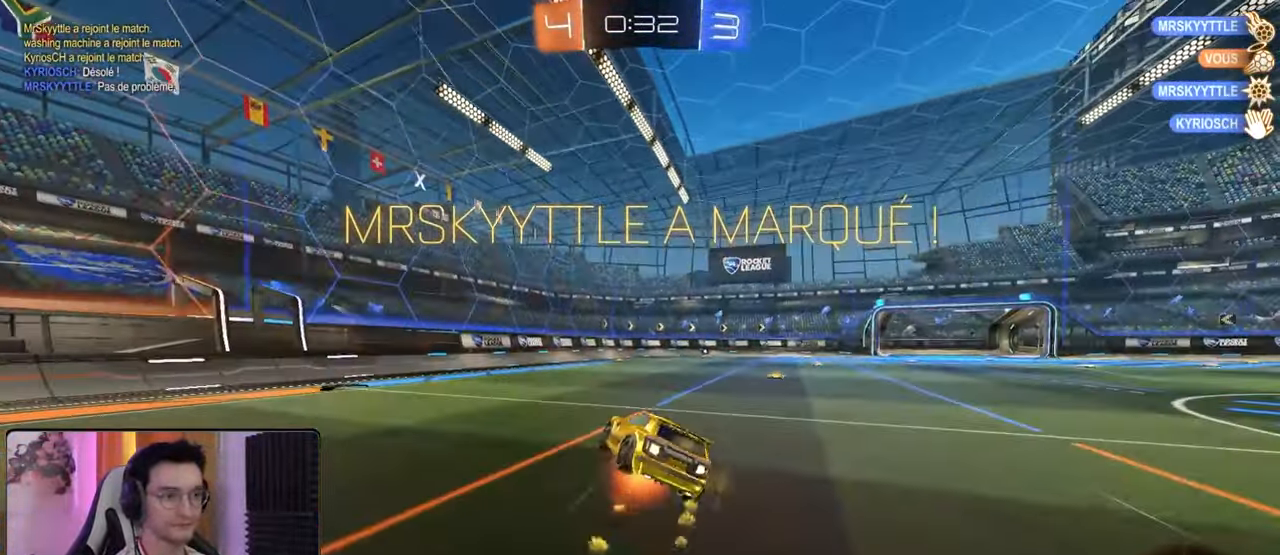
{"dt_ms": 500, "buttons": ["R2"], "left_stick": "down-right", "right_stick": "center", "events": [[117, "left_stick", "down-right"], [133, "CROSS", "up"], [400, "R1", "up"], [467, "L1", "up"]]}
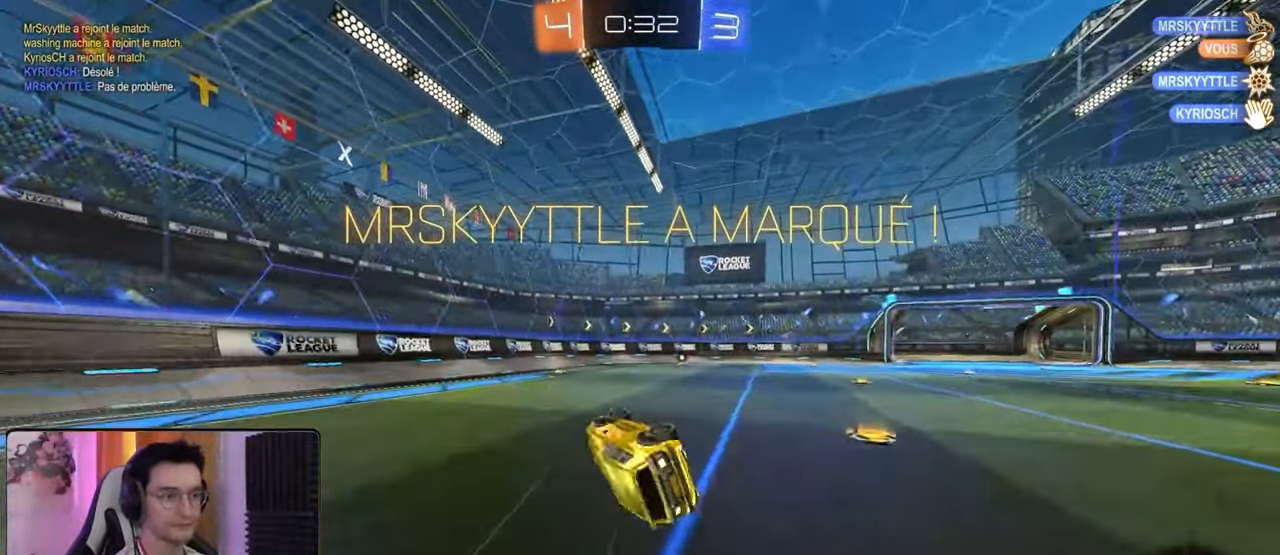
{"dt_ms": 500, "buttons": ["R2"], "left_stick": "center", "right_stick": "center", "events": [[317, "left_stick", "center"]]}
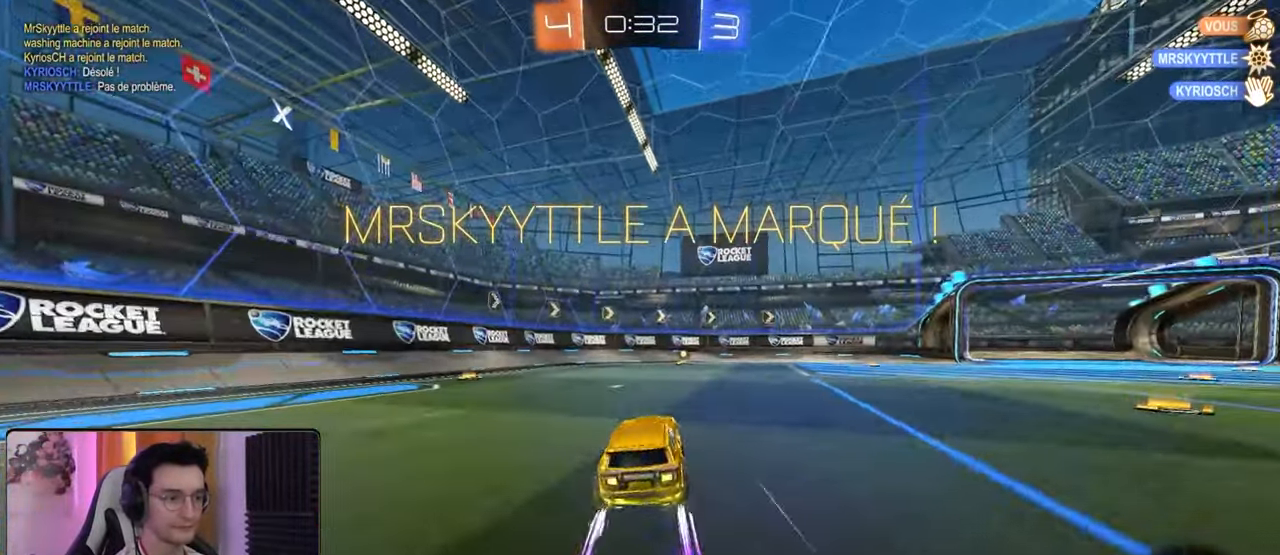
{"dt_ms": 500, "buttons": [], "left_stick": "center", "right_stick": "center", "events": [[350, "R1", "down"], [417, "R2", "up"], [433, "R1", "up"]]}